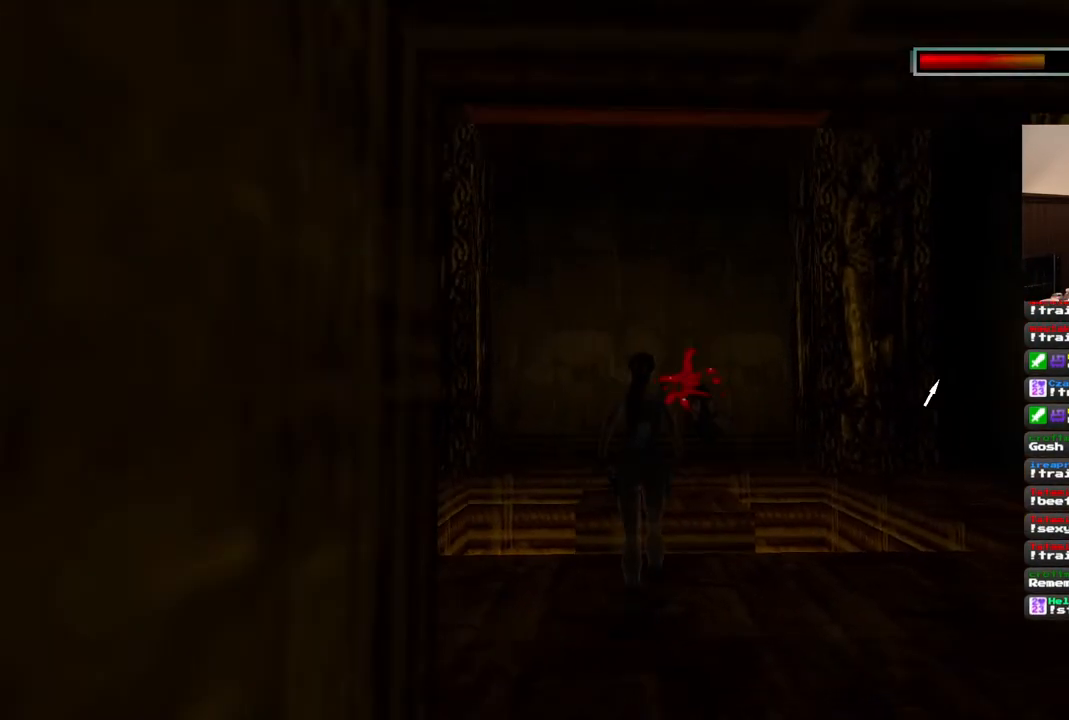
Gameplay with a controller (PlayStation layout); each line is a JSON object with the inputs held at the frame after it. "events" lists button and stick changes between this image and that frame as [ms after this image, input, new state], when the widget could be followed in between. Not read: DPAD_DOWN L1 L3 R3.
{"buttons": [], "left_stick": "center", "right_stick": "center", "events": []}
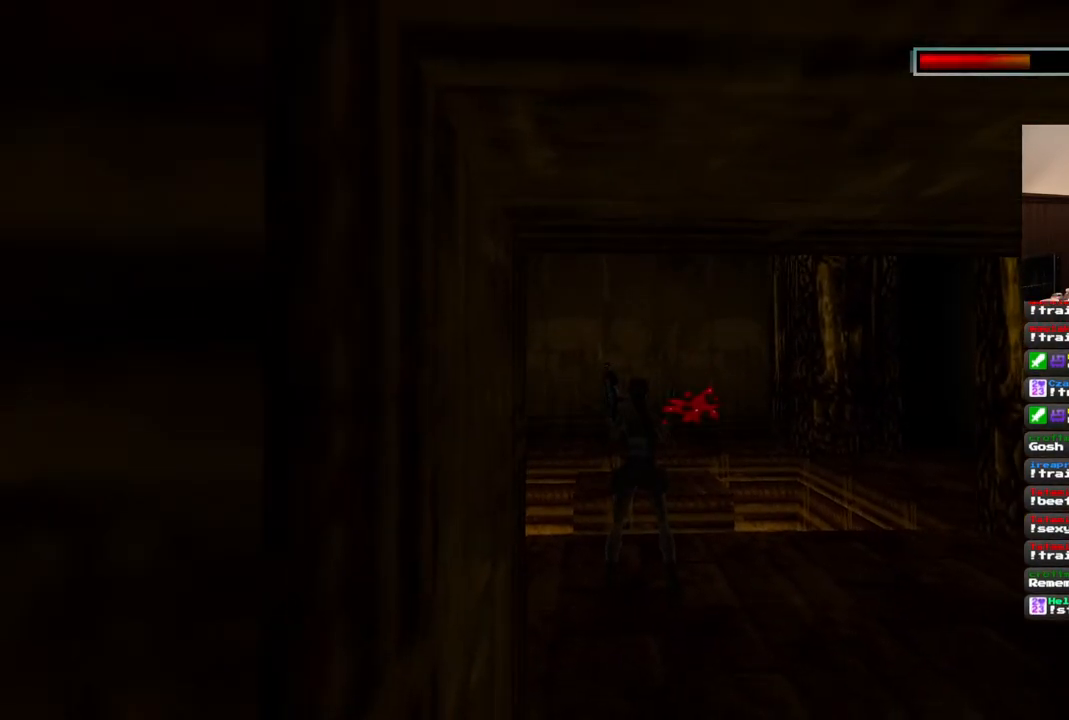
{"buttons": ["DPAD_UP", "DPAD_RIGHT"], "left_stick": "center", "right_stick": "center", "events": [[500, "DPAD_RIGHT", "down"], [500, "DPAD_UP", "down"]]}
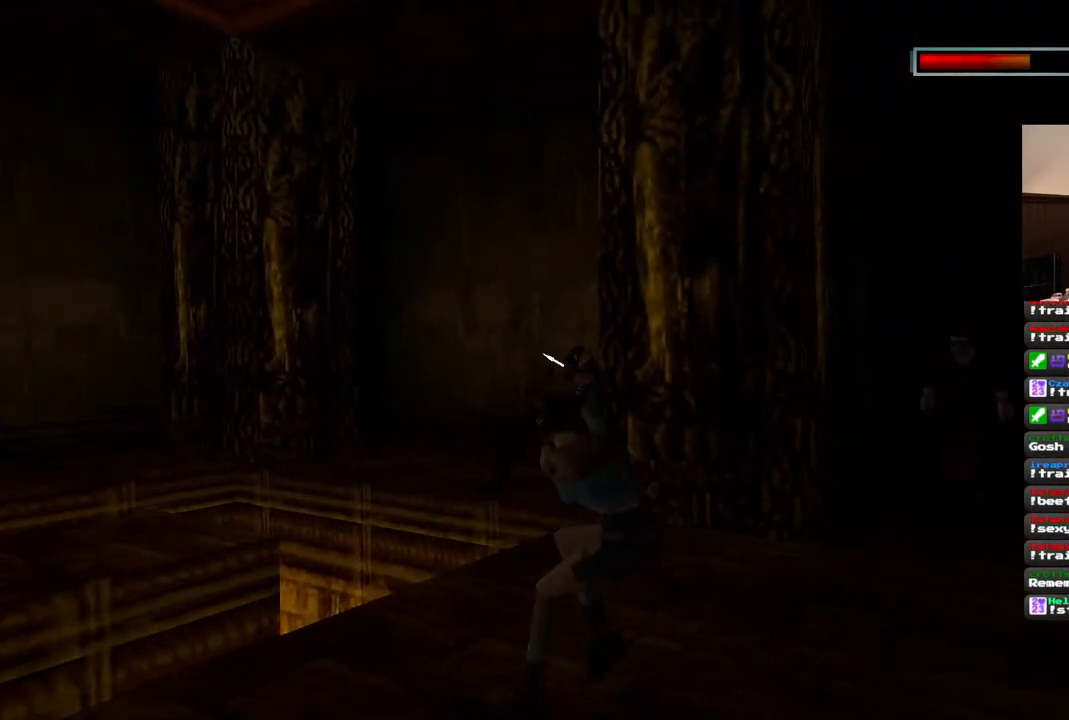
{"buttons": ["DPAD_UP", "DPAD_RIGHT"], "left_stick": "center", "right_stick": "center", "events": []}
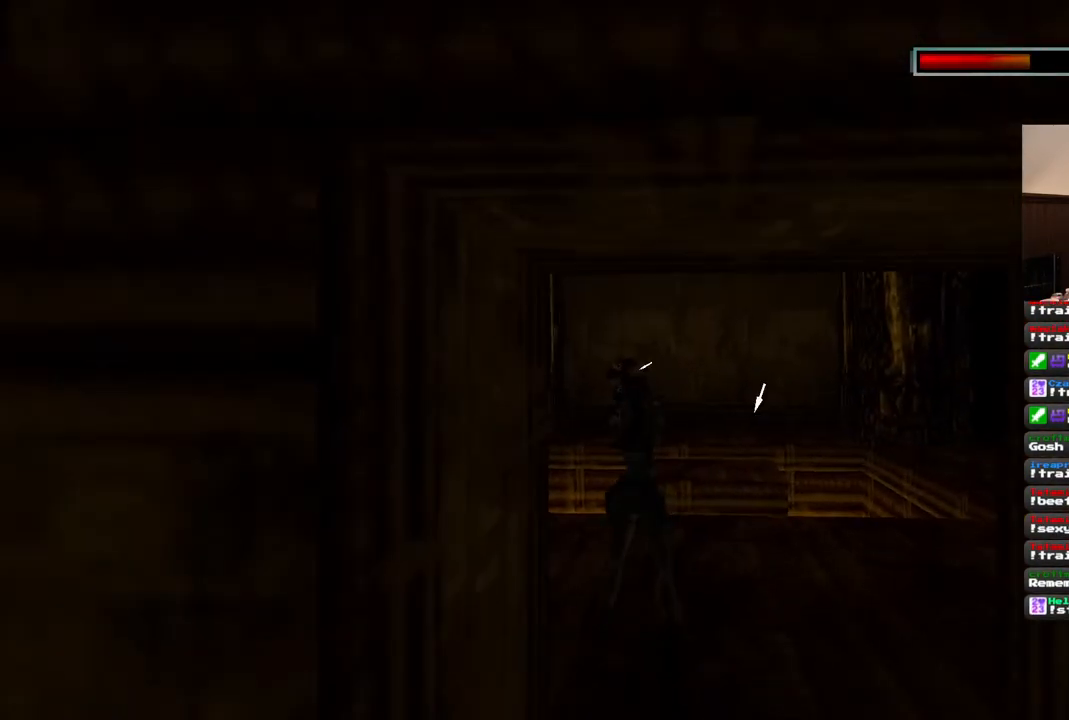
{"buttons": [], "left_stick": "right", "right_stick": "center", "events": [[333, "DPAD_UP", "up"], [350, "DPAD_RIGHT", "up"], [500, "left_stick", "right"]]}
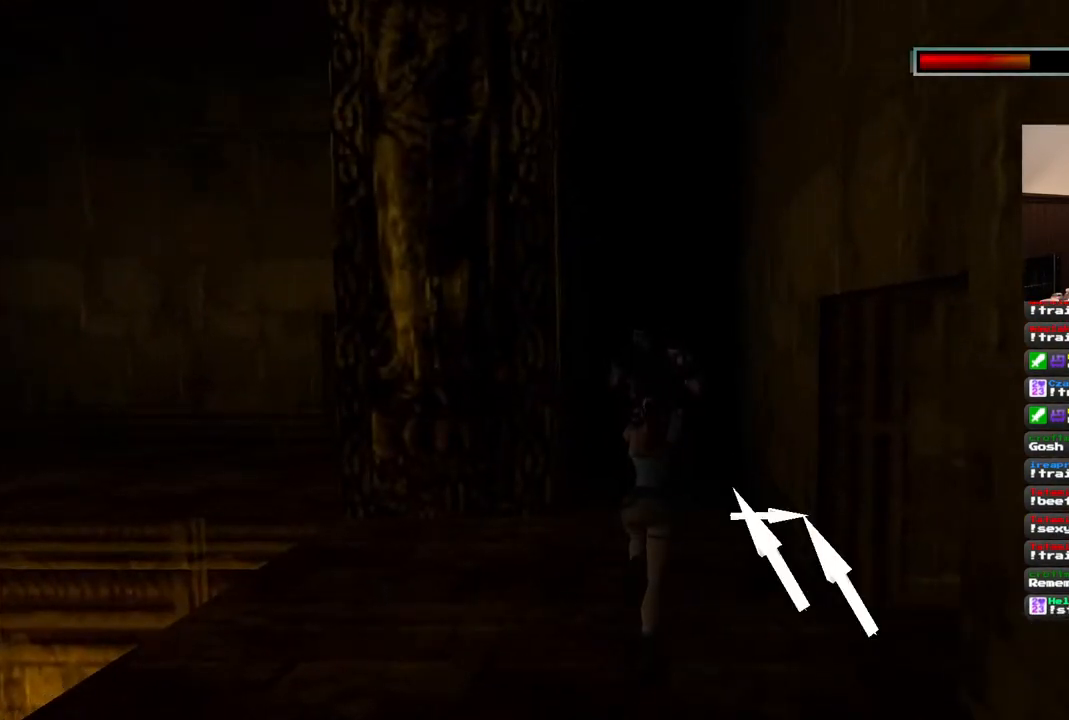
{"buttons": [], "left_stick": "center", "right_stick": "center", "events": [[150, "left_stick", "center"]]}
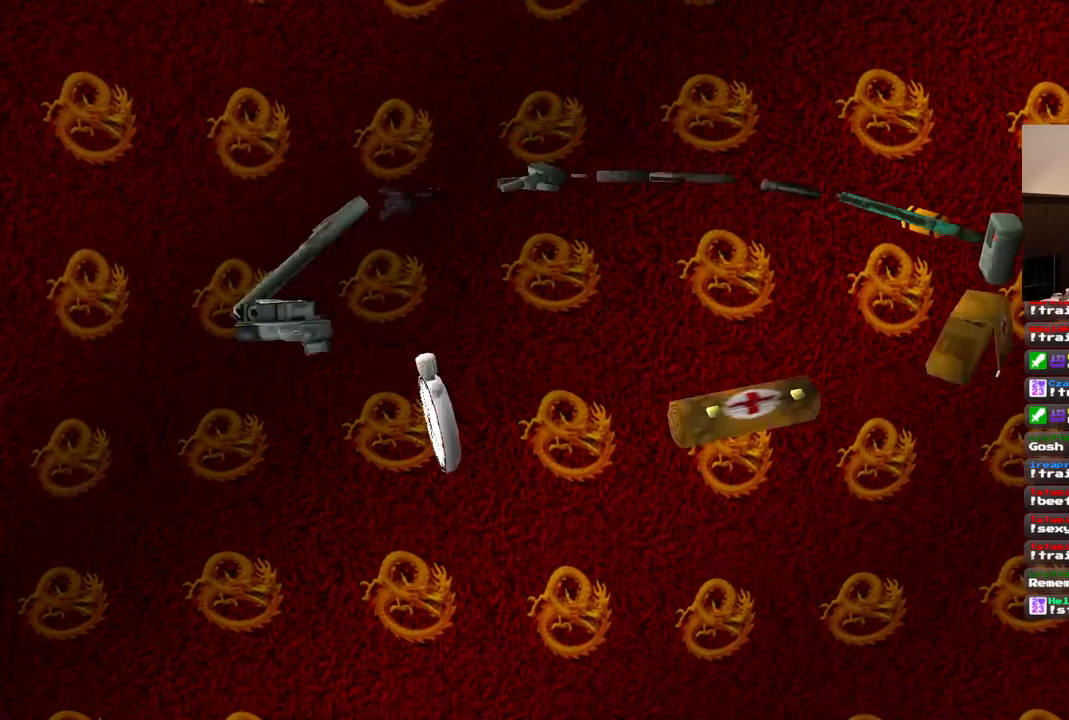
{"buttons": ["DPAD_LEFT"], "left_stick": "center", "right_stick": "center", "events": [[383, "DPAD_LEFT", "down"]]}
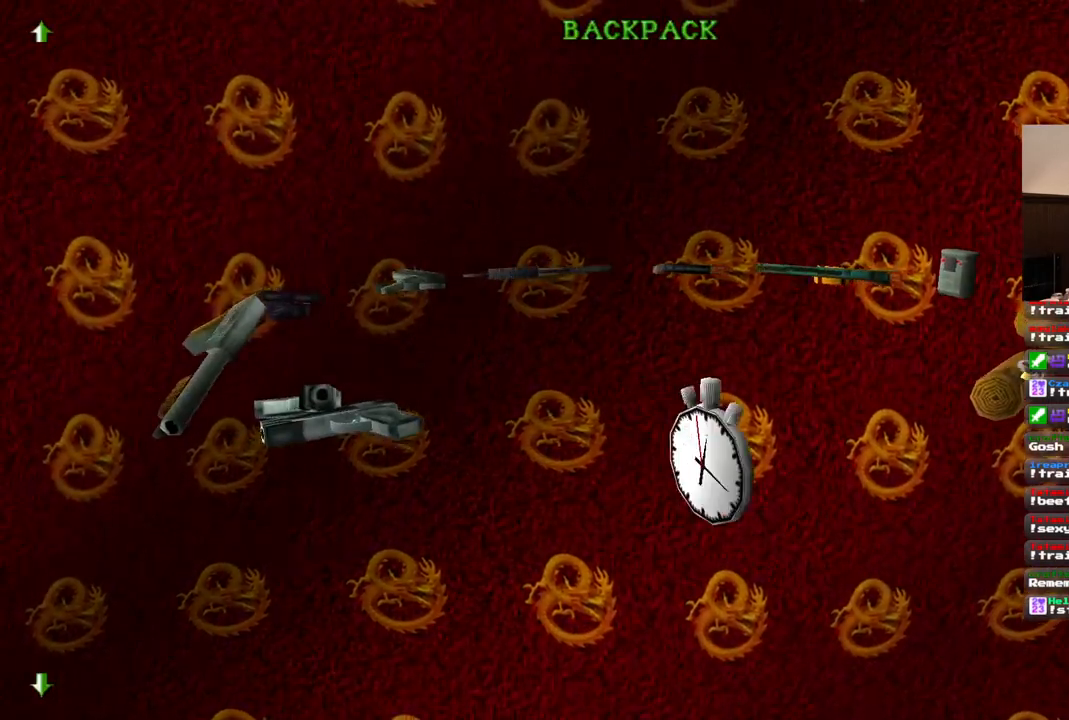
{"buttons": ["DPAD_LEFT"], "left_stick": "center", "right_stick": "center", "events": []}
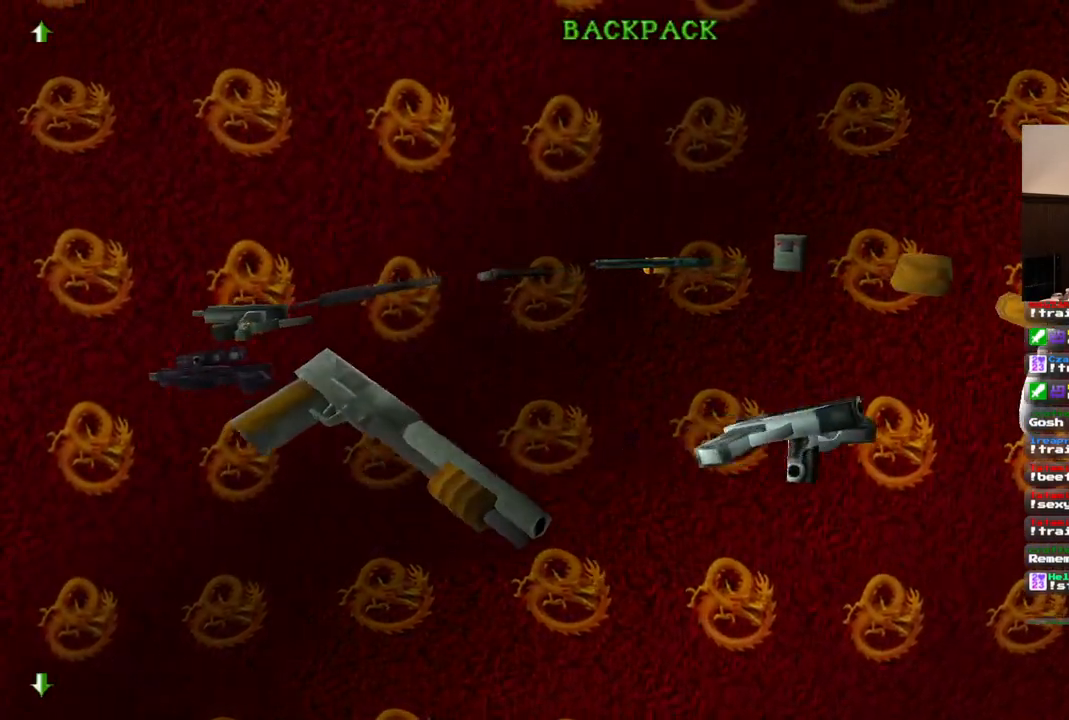
{"buttons": [], "left_stick": "center", "right_stick": "center", "events": [[467, "DPAD_LEFT", "up"]]}
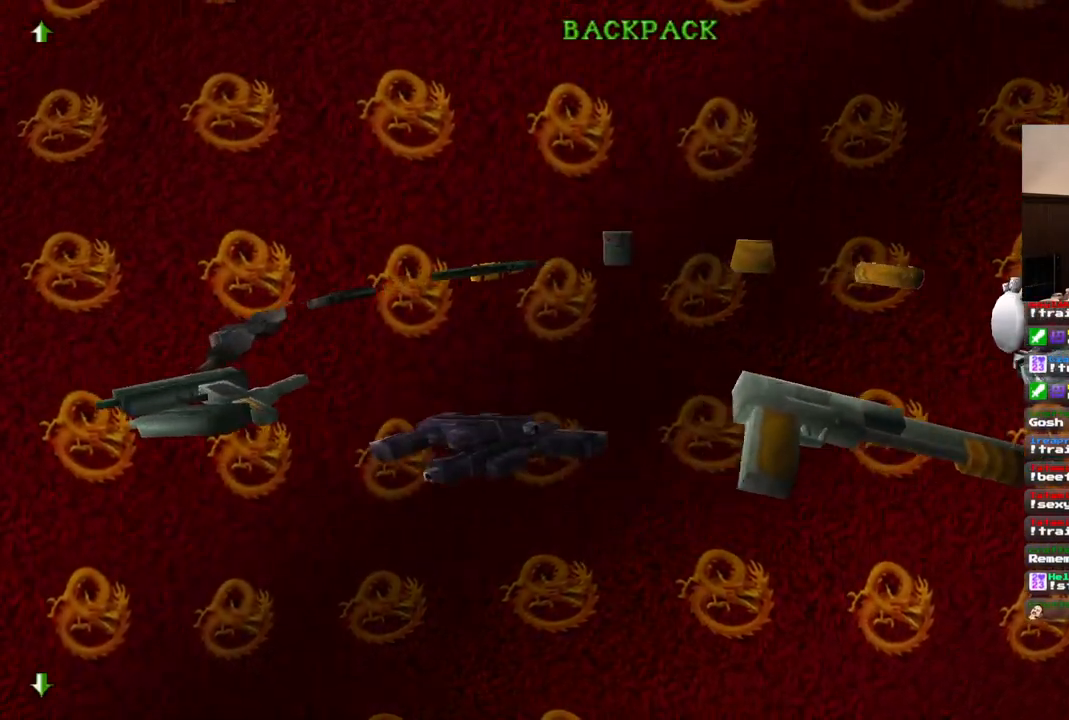
{"buttons": ["DPAD_LEFT"], "left_stick": "center", "right_stick": "center", "events": [[433, "DPAD_LEFT", "down"]]}
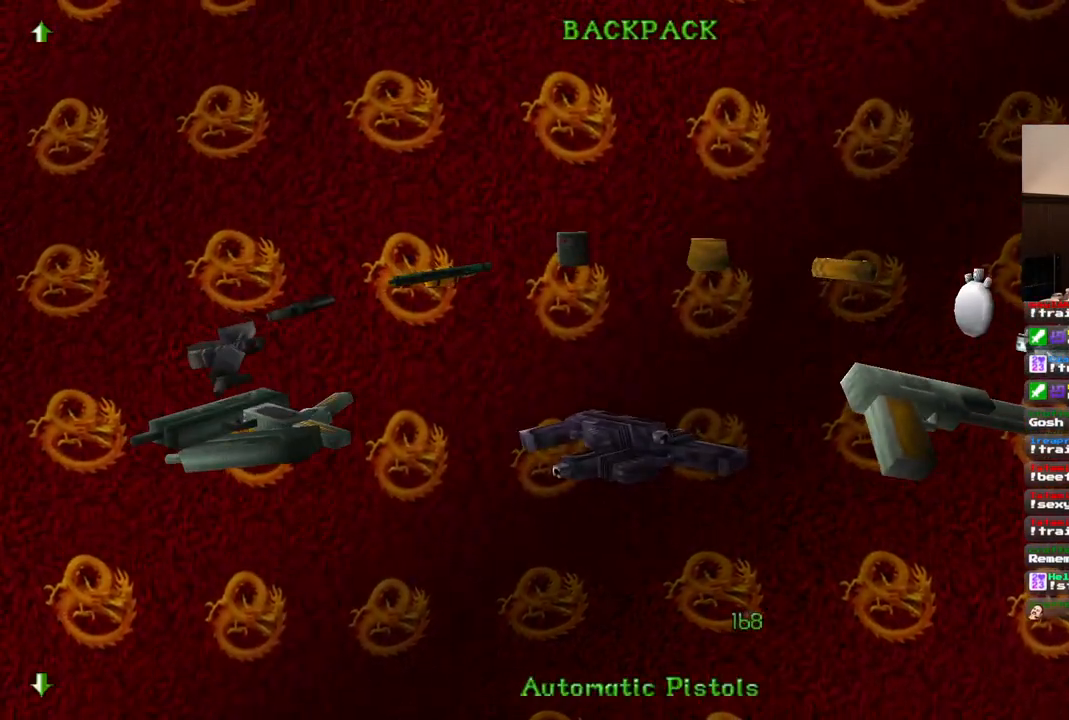
{"buttons": [], "left_stick": "center", "right_stick": "center", "events": [[83, "DPAD_LEFT", "up"]]}
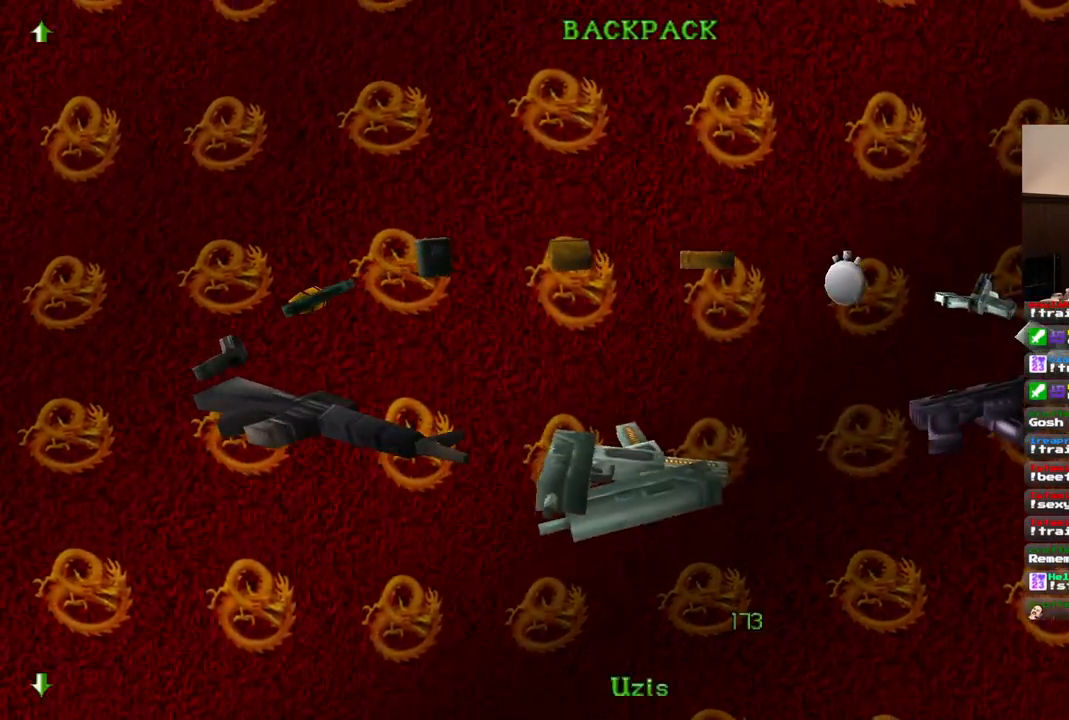
{"buttons": [], "left_stick": "center", "right_stick": "center", "events": [[17, "DPAD_RIGHT", "down"], [183, "DPAD_RIGHT", "up"]]}
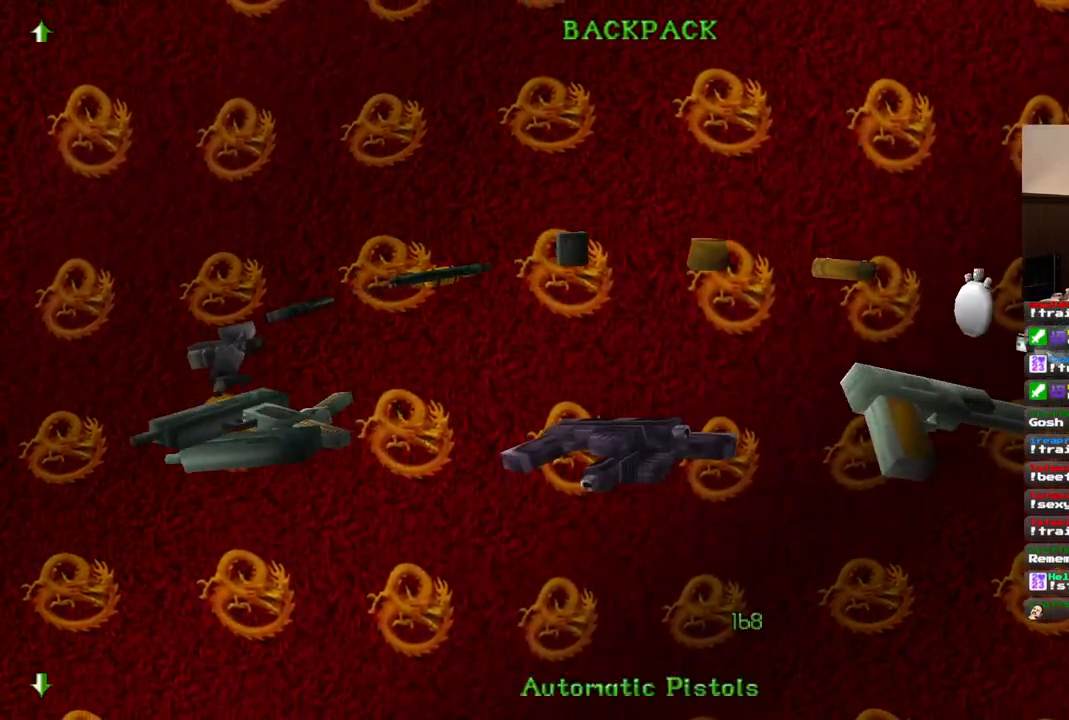
{"buttons": [], "left_stick": "center", "right_stick": "center", "events": []}
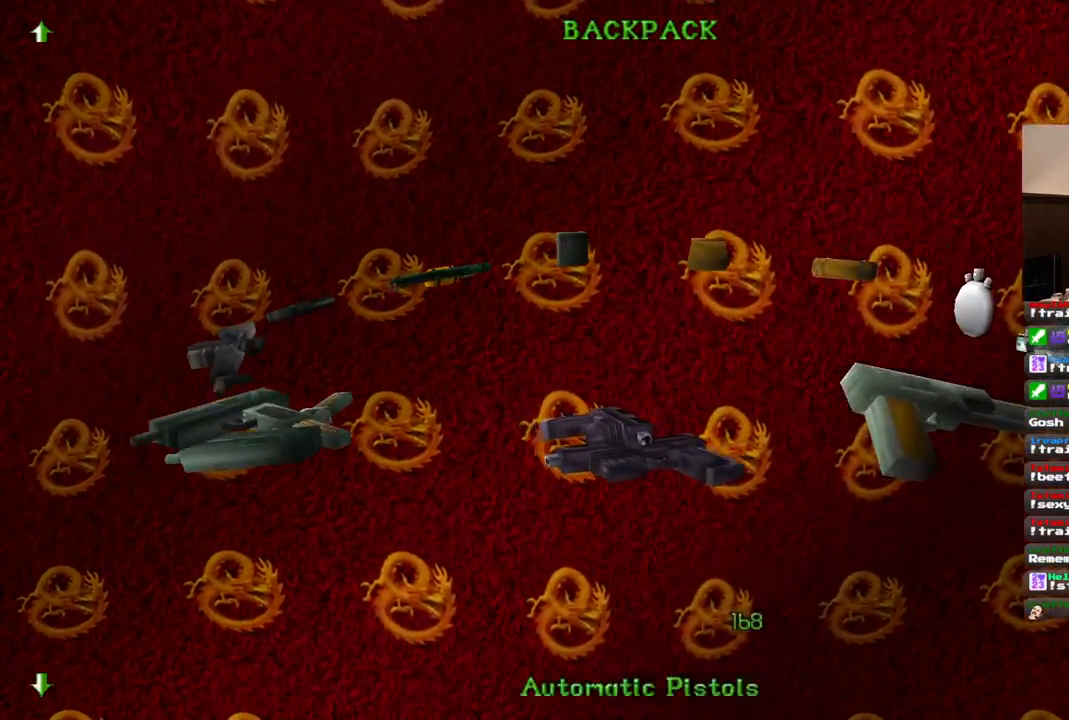
{"buttons": [], "left_stick": "center", "right_stick": "center", "events": [[17, "DPAD_LEFT", "down"], [500, "DPAD_LEFT", "up"]]}
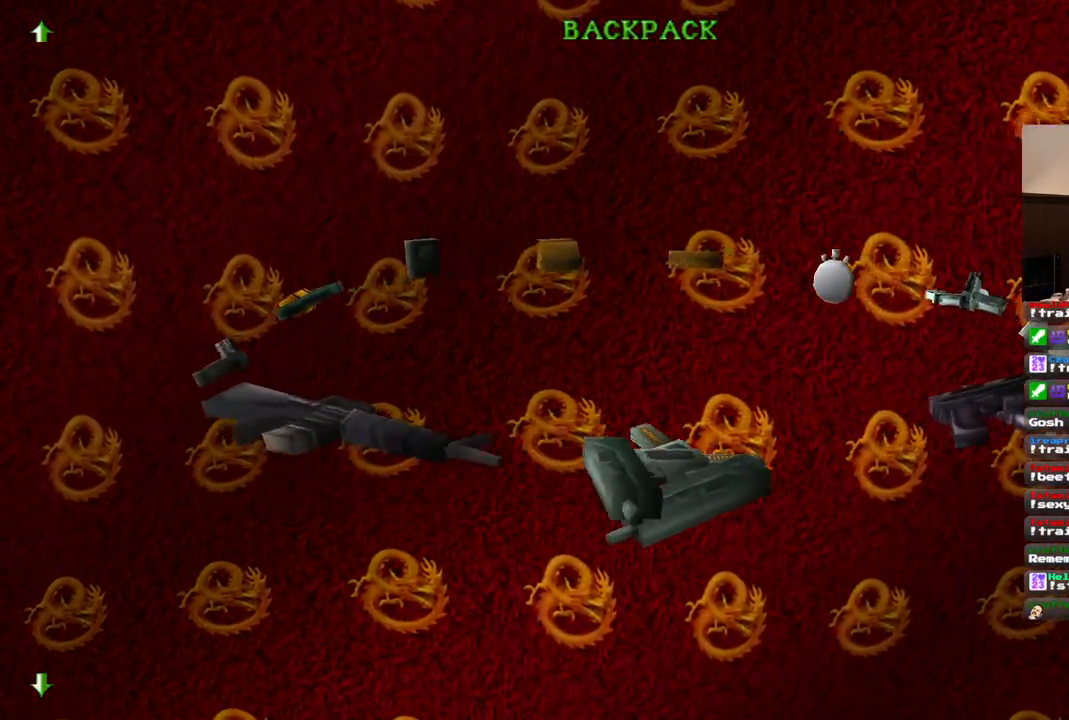
{"buttons": [], "left_stick": "center", "right_stick": "center", "events": []}
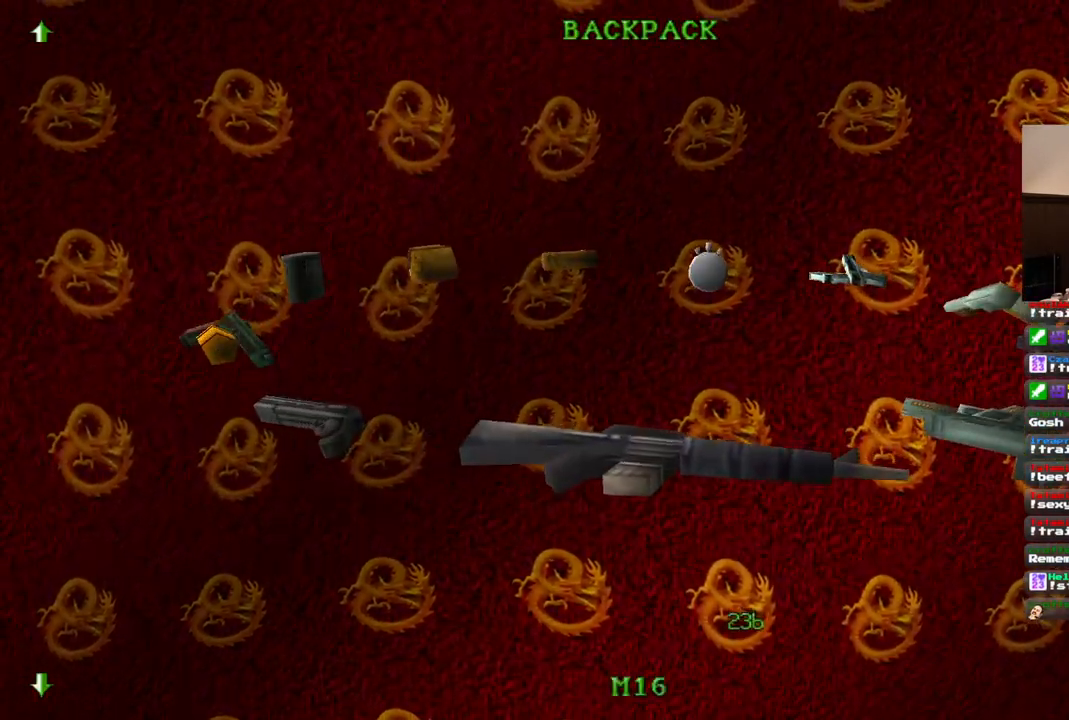
{"buttons": [], "left_stick": "center", "right_stick": "center", "events": []}
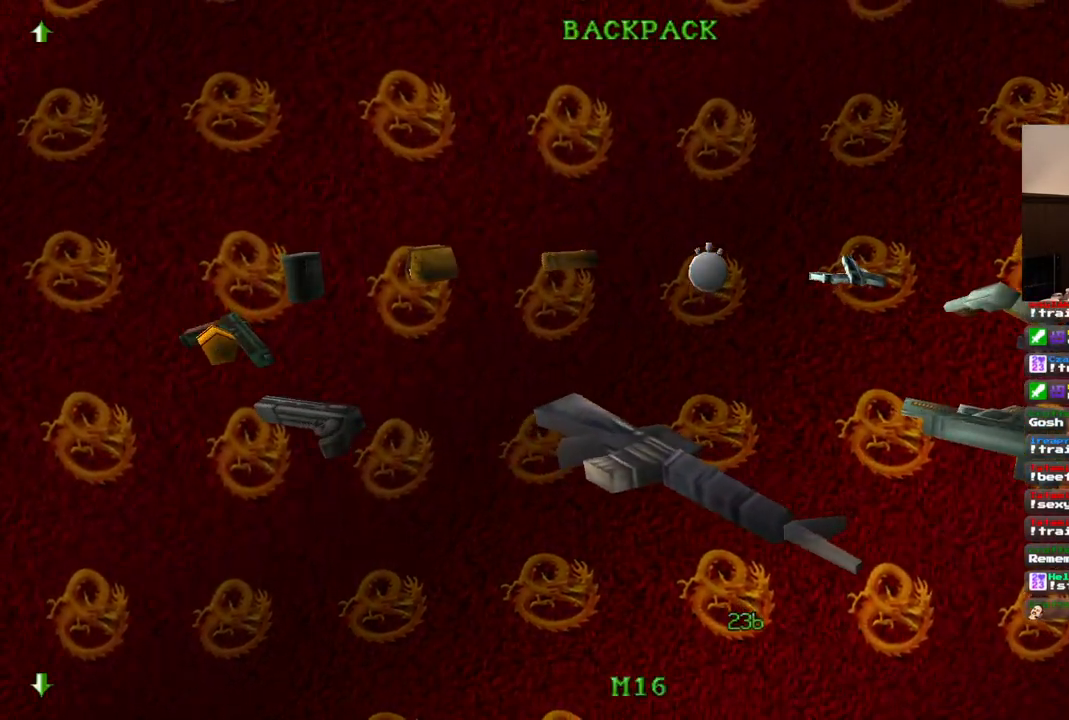
{"buttons": [], "left_stick": "center", "right_stick": "center", "events": []}
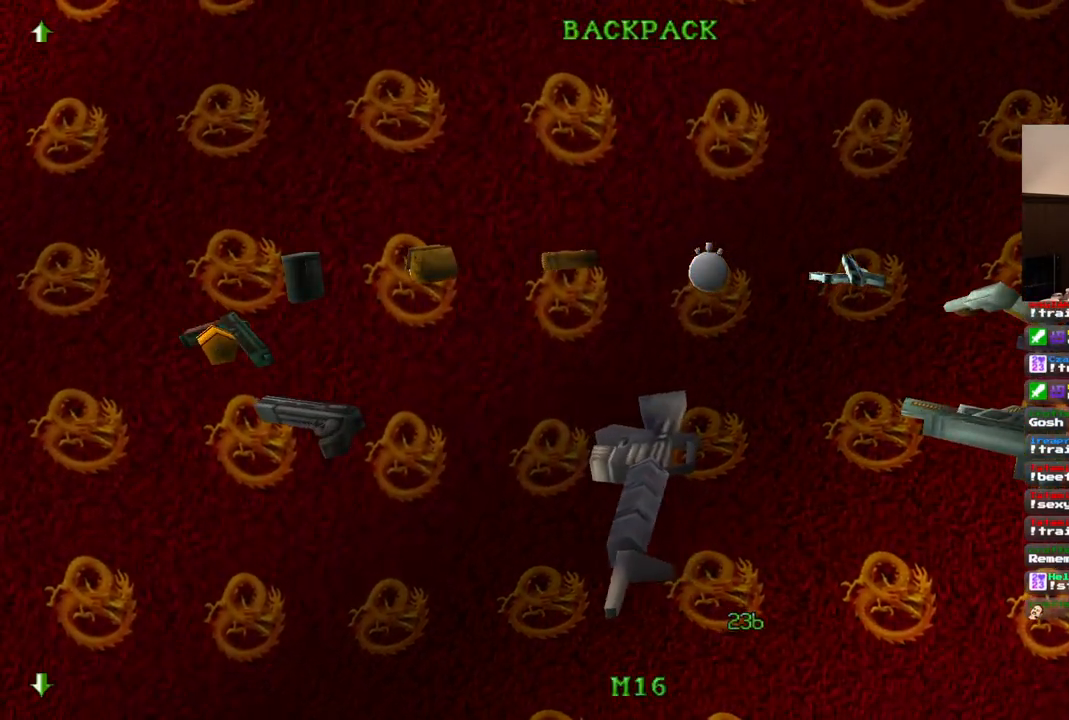
{"buttons": [], "left_stick": "center", "right_stick": "center", "events": []}
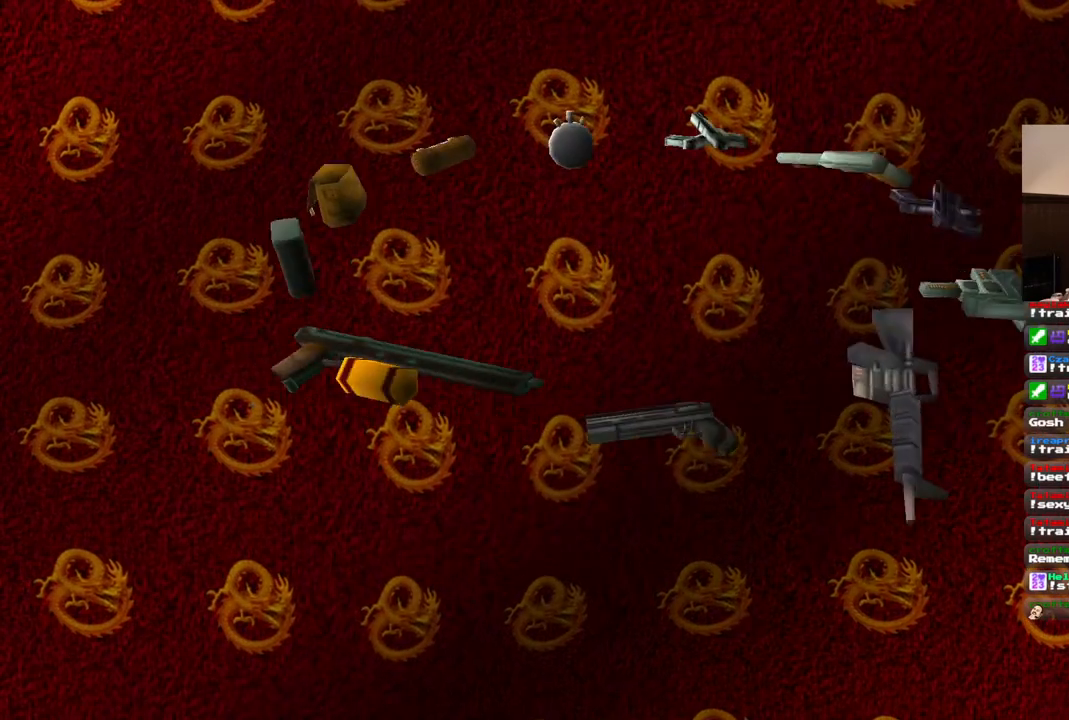
{"buttons": [], "left_stick": "center", "right_stick": "center", "events": []}
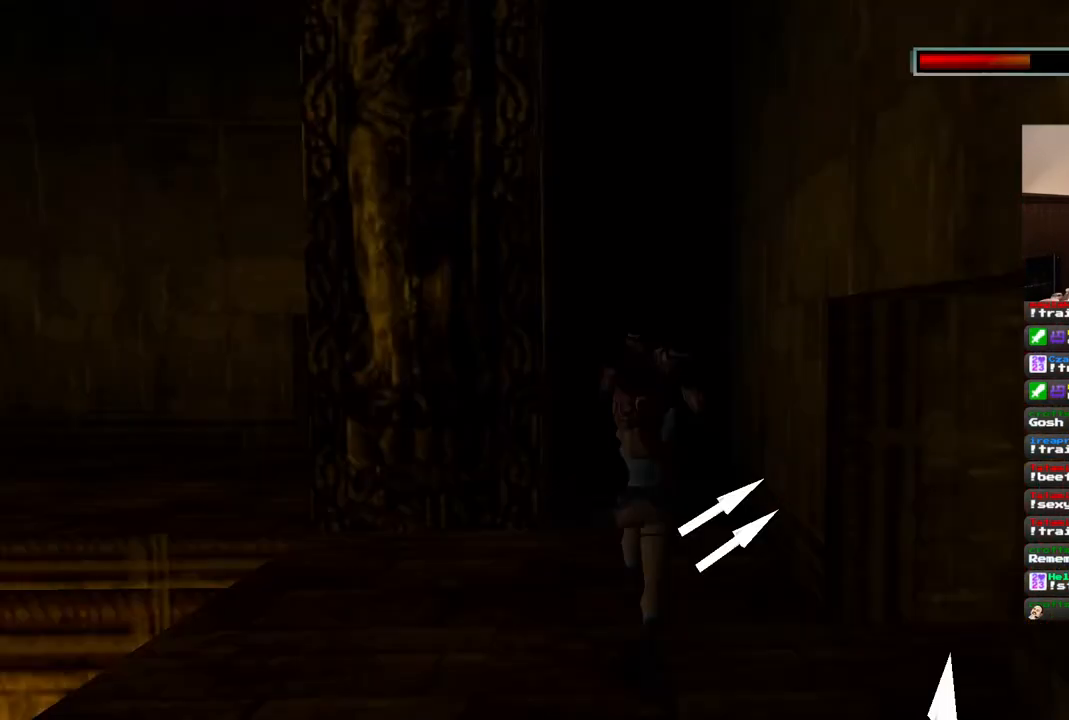
{"buttons": ["DPAD_RIGHT"], "left_stick": "center", "right_stick": "center", "events": [[467, "DPAD_RIGHT", "down"]]}
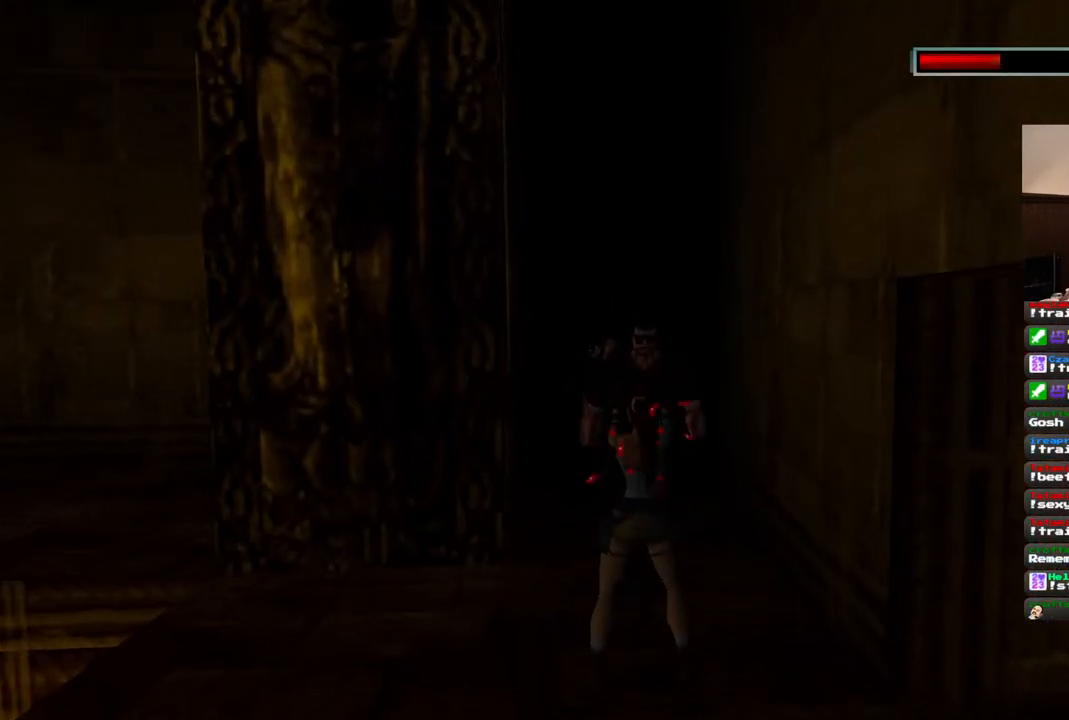
{"buttons": ["DPAD_RIGHT"], "left_stick": "center", "right_stick": "center", "events": []}
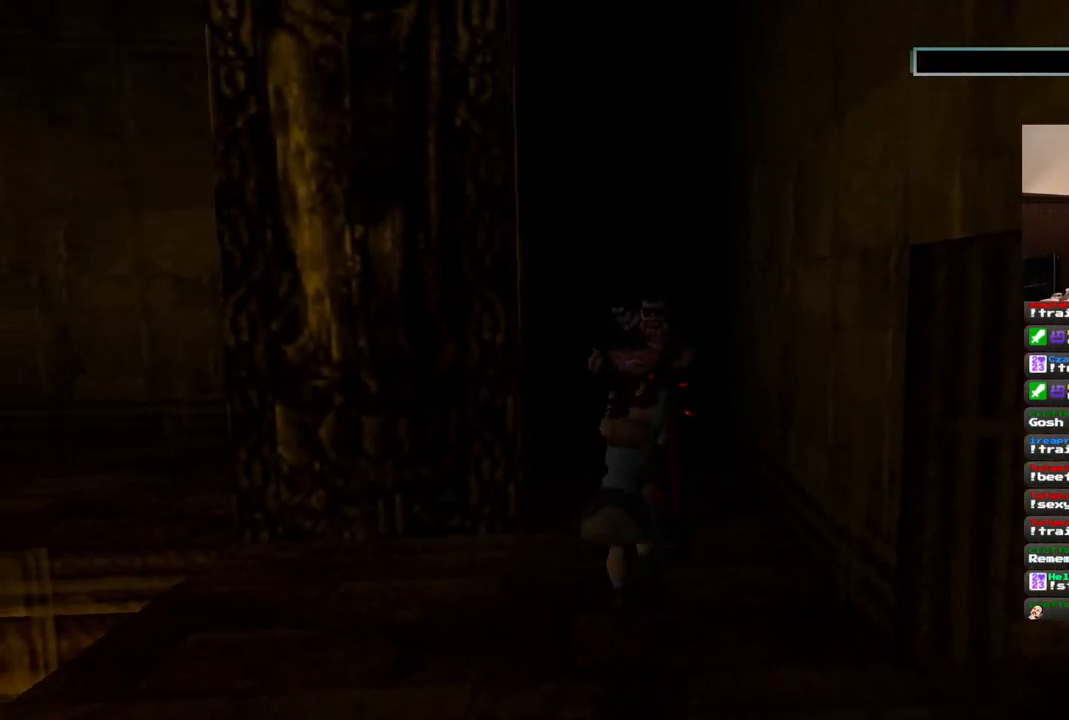
{"buttons": ["DPAD_RIGHT"], "left_stick": "center", "right_stick": "center", "events": []}
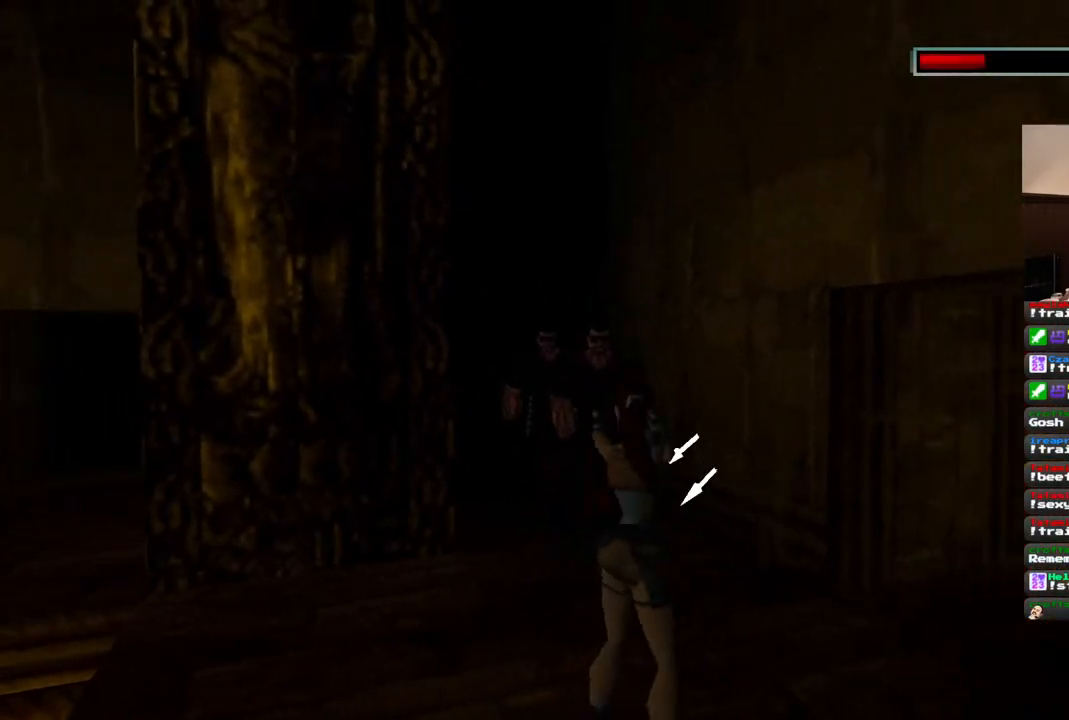
{"buttons": ["DPAD_UP"], "left_stick": "center", "right_stick": "center", "events": [[17, "DPAD_UP", "down"], [33, "DPAD_RIGHT", "up"], [167, "DPAD_RIGHT", "down"], [350, "TRIANGLE", "down"], [383, "DPAD_RIGHT", "up"], [483, "TRIANGLE", "up"]]}
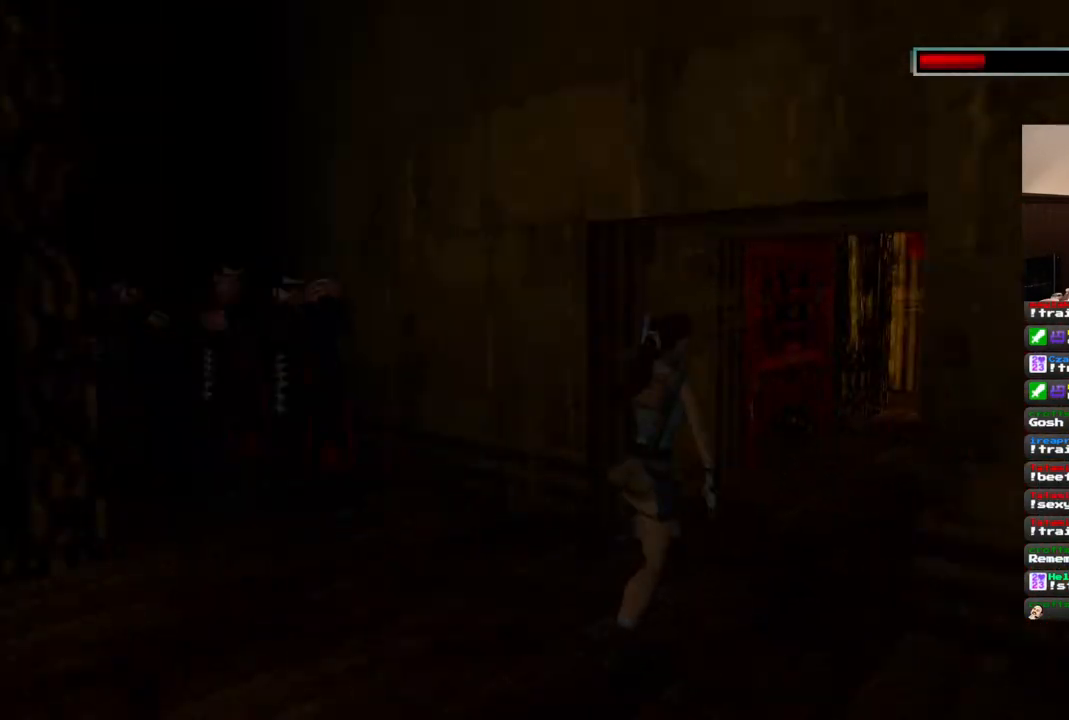
{"buttons": ["DPAD_UP"], "left_stick": "center", "right_stick": "center", "events": [[83, "DPAD_LEFT", "down"], [450, "DPAD_LEFT", "up"]]}
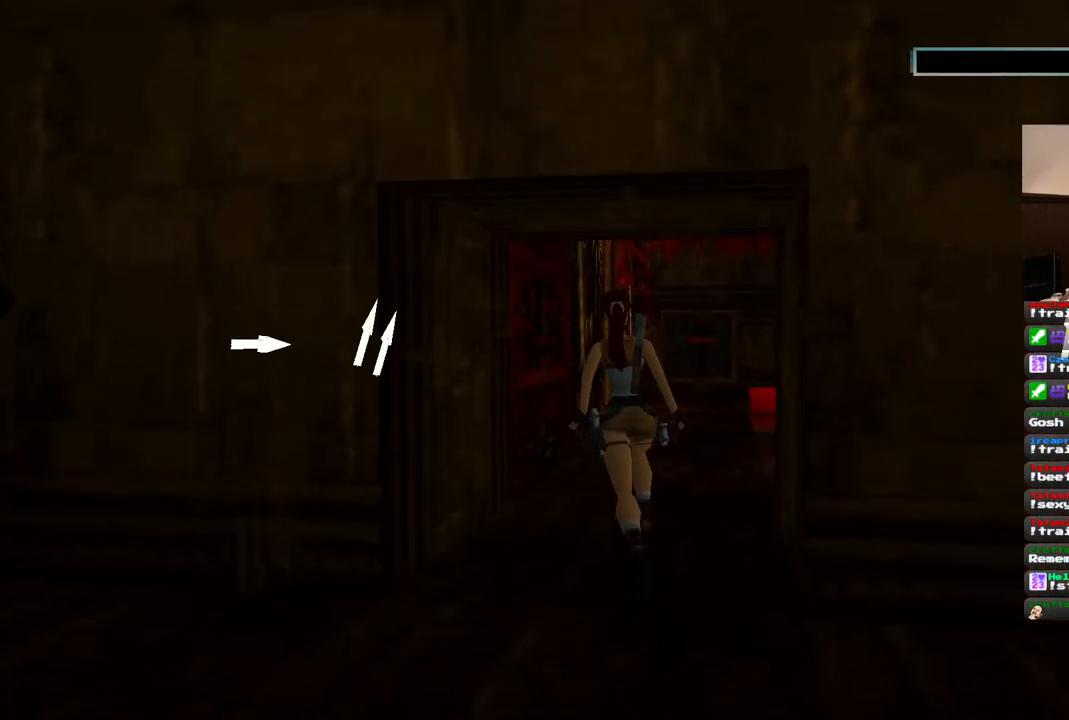
{"buttons": [], "left_stick": "center", "right_stick": "center", "events": [[117, "DPAD_RIGHT", "down"], [250, "DPAD_UP", "up"], [333, "DPAD_RIGHT", "up"]]}
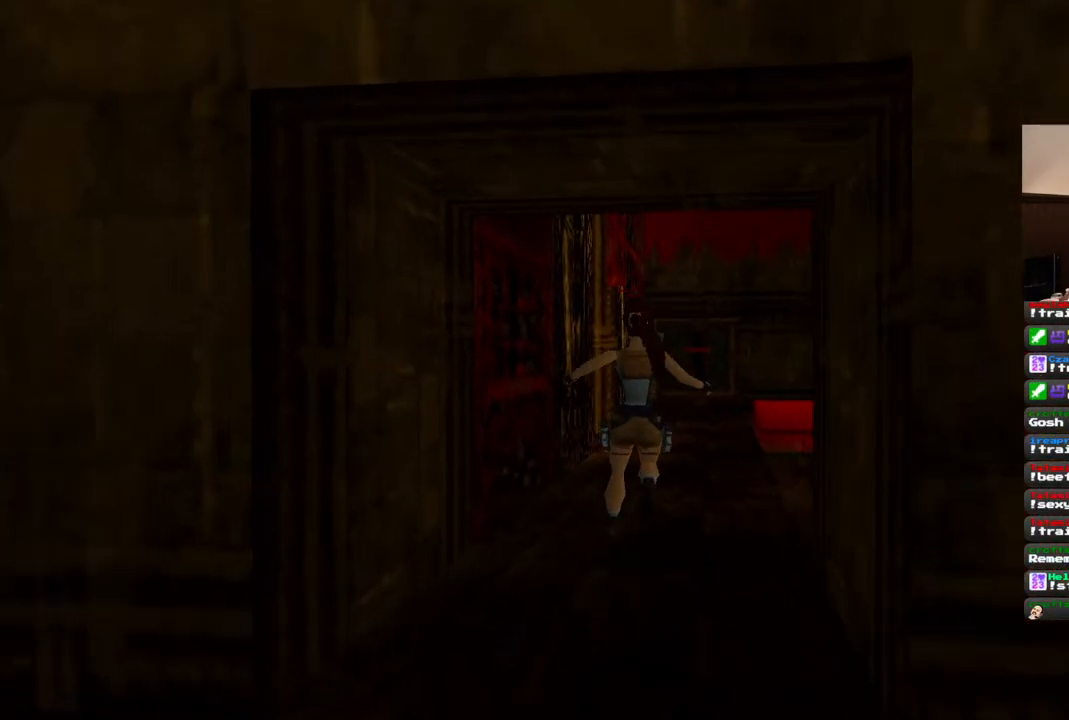
{"buttons": [], "left_stick": "center", "right_stick": "center", "events": []}